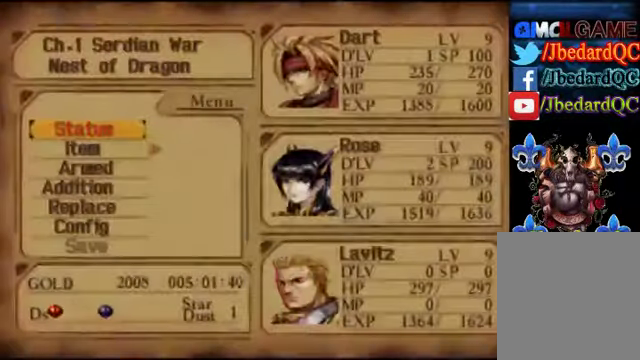
Gameplay with a controller (Xbox layout); each line is a JSON object with the inputs held at the frame after it. "events" lists button and stick changes between this image and that frame as [ms after this image, input, new state], when the widget could be followed in between. Not read: L3 R3 right_stick.
{"buttons": [], "left_stick": "down", "events": [[200, "left_stick", "down"]]}
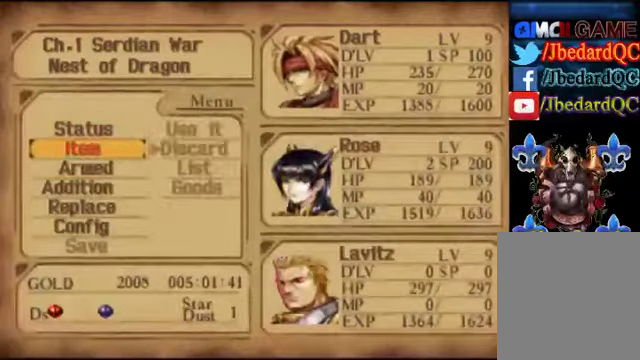
{"buttons": [], "left_stick": "center", "events": [[200, "left_stick", "center"]]}
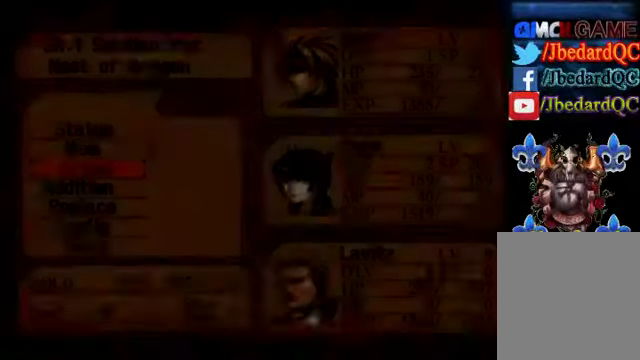
{"buttons": [], "left_stick": "center", "events": []}
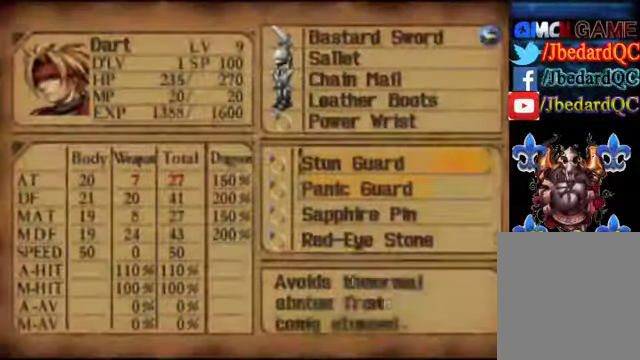
{"buttons": [], "left_stick": "down", "events": [[67, "left_stick", "down"]]}
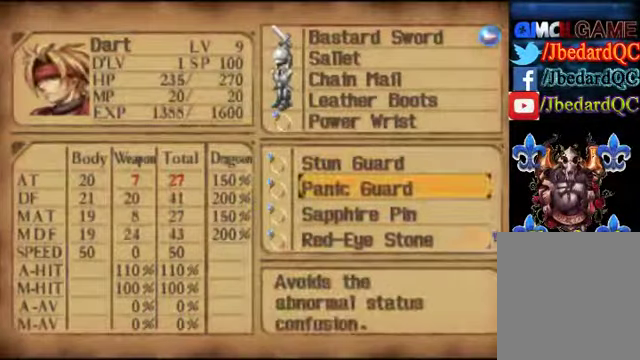
{"buttons": [], "left_stick": "down", "events": []}
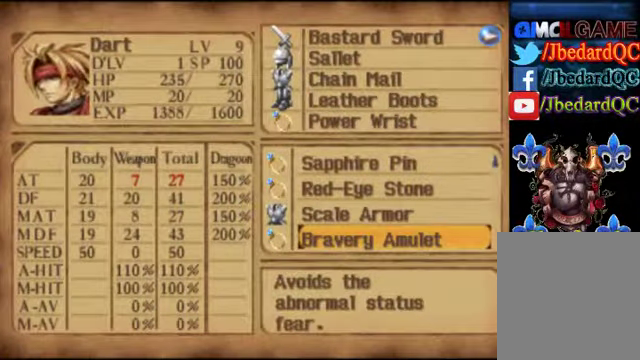
{"buttons": [], "left_stick": "center", "events": [[134, "left_stick", "center"]]}
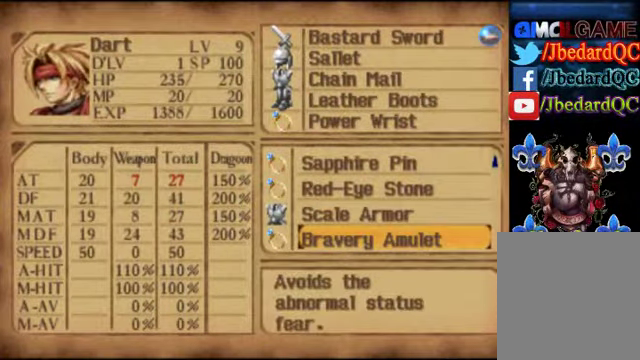
{"buttons": [], "left_stick": "right", "events": [[134, "left_stick", "up"], [300, "left_stick", "center"], [400, "left_stick", "right"]]}
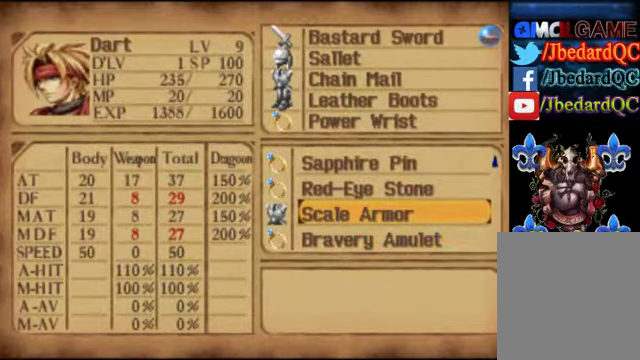
{"buttons": [], "left_stick": "right", "events": [[200, "left_stick", "center"], [434, "left_stick", "right"]]}
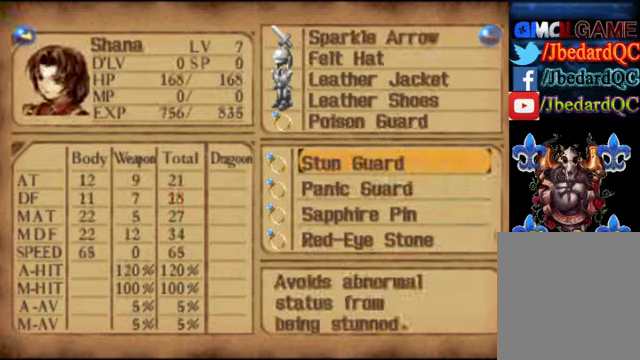
{"buttons": [], "left_stick": "down", "events": [[133, "left_stick", "center"], [433, "left_stick", "down"]]}
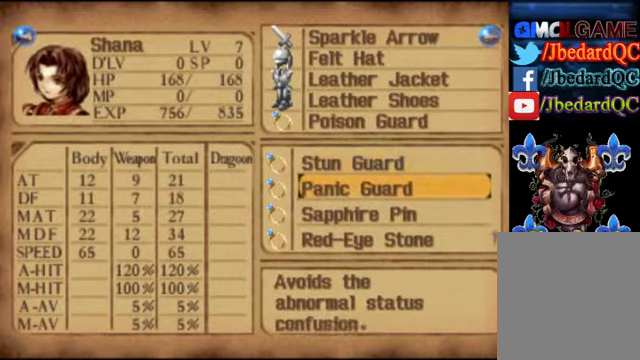
{"buttons": [], "left_stick": "down", "events": []}
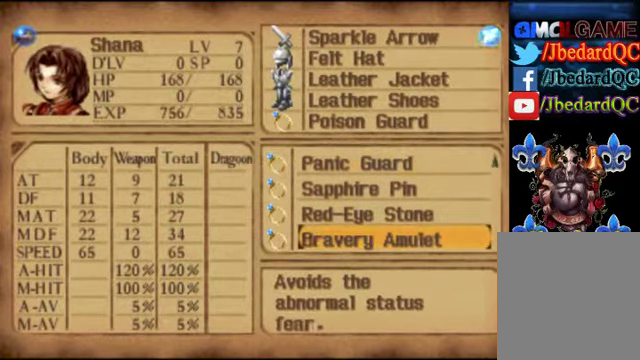
{"buttons": [], "left_stick": "right", "events": [[67, "left_stick", "center"], [333, "left_stick", "right"]]}
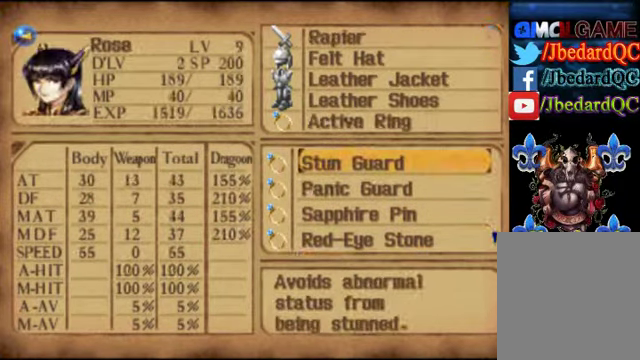
{"buttons": [], "left_stick": "down", "events": [[133, "left_stick", "center"], [200, "left_stick", "down"]]}
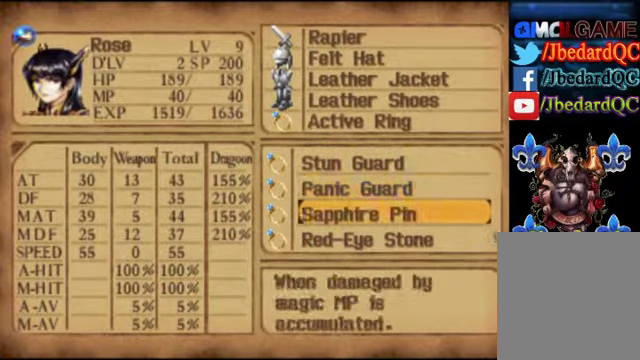
{"buttons": [], "left_stick": "down", "events": []}
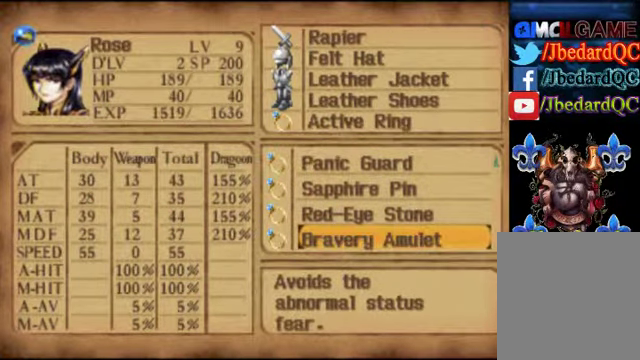
{"buttons": [], "left_stick": "up", "events": [[167, "left_stick", "center"], [267, "left_stick", "up"]]}
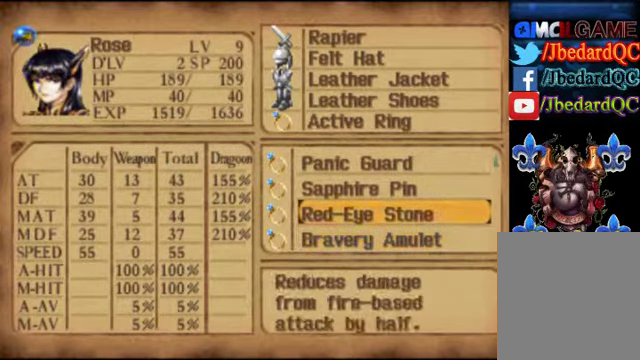
{"buttons": [], "left_stick": "up", "events": []}
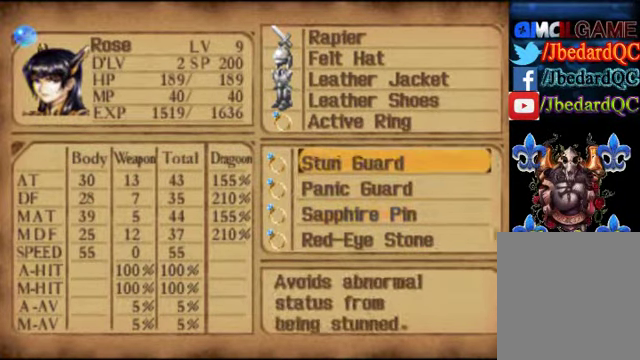
{"buttons": [], "left_stick": "down", "events": [[433, "left_stick", "center"], [500, "left_stick", "down"]]}
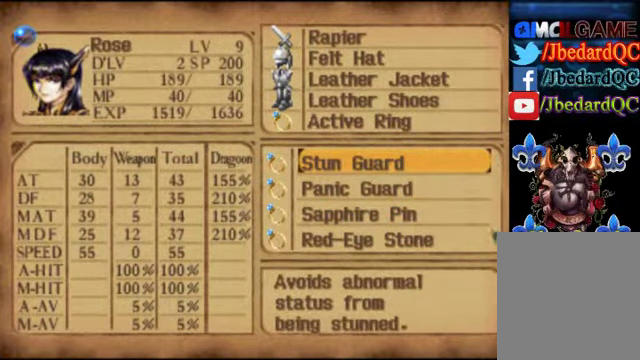
{"buttons": [], "left_stick": "down", "events": []}
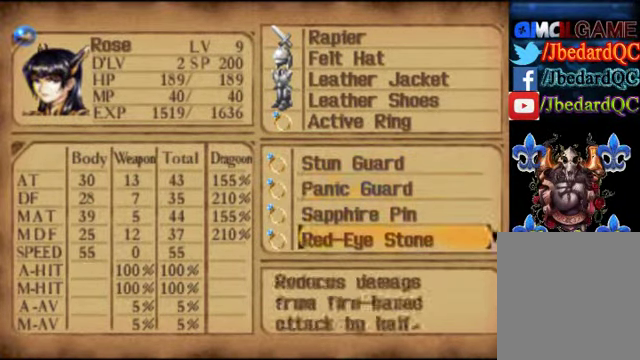
{"buttons": [], "left_stick": "center", "events": [[433, "left_stick", "center"]]}
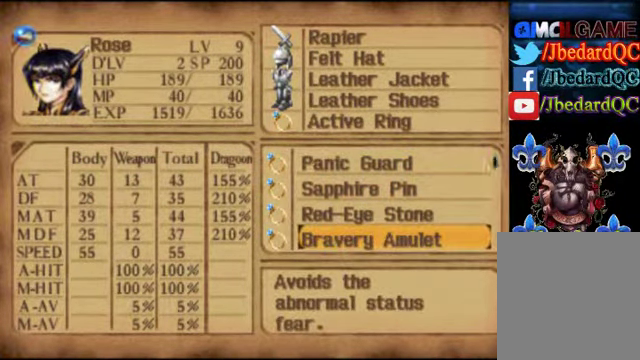
{"buttons": [], "left_stick": "center", "events": [[67, "left_stick", "left"], [366, "left_stick", "center"]]}
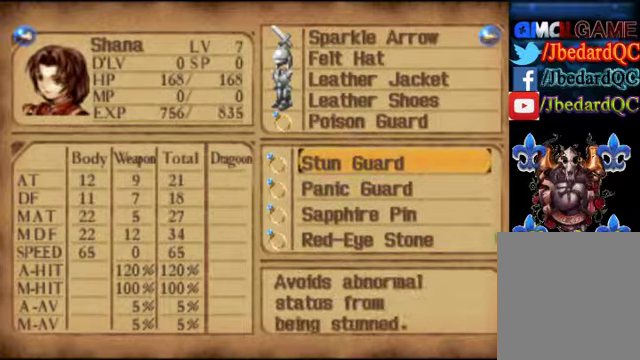
{"buttons": [], "left_stick": "down", "events": [[100, "left_stick", "down"]]}
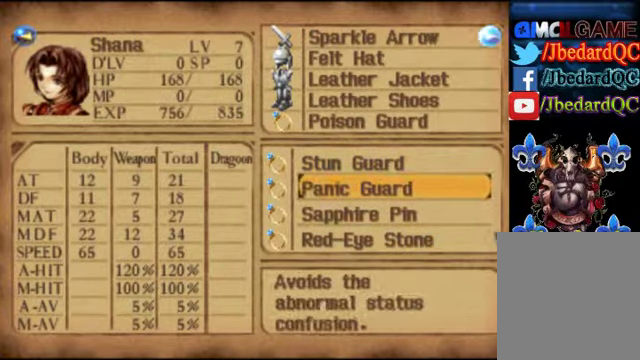
{"buttons": [], "left_stick": "down", "events": []}
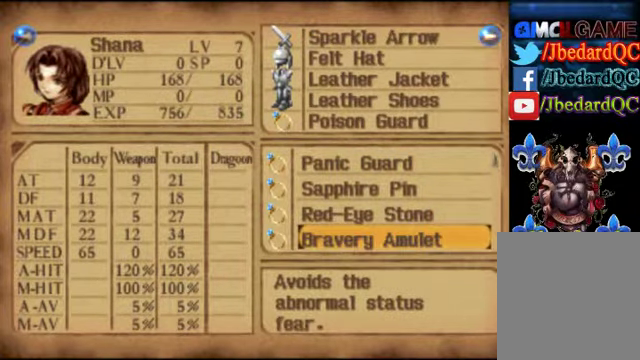
{"buttons": [], "left_stick": "center", "events": [[166, "left_stick", "center"], [233, "left_stick", "left"], [400, "left_stick", "center"]]}
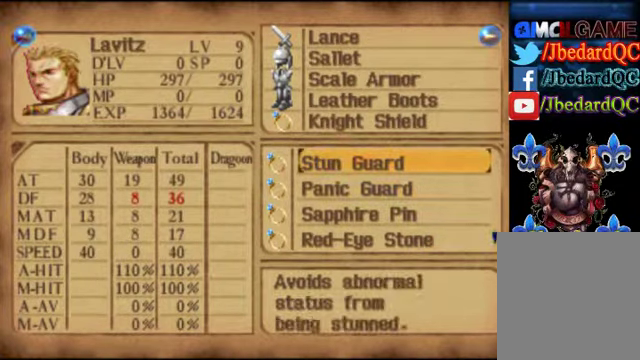
{"buttons": [], "left_stick": "down", "events": [[66, "left_stick", "down"]]}
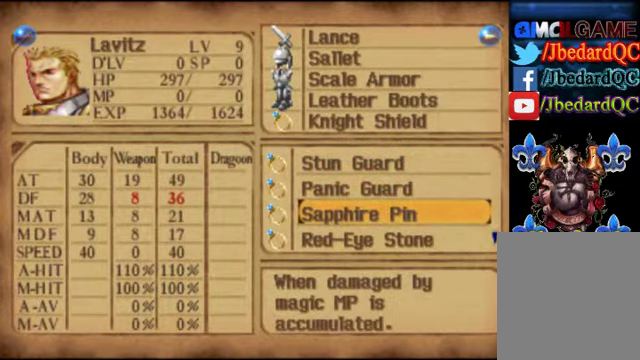
{"buttons": [], "left_stick": "down", "events": []}
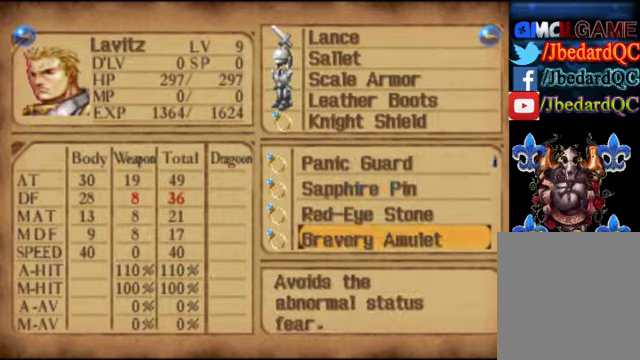
{"buttons": [], "left_stick": "center", "events": [[133, "left_stick", "center"], [333, "left_stick", "left"], [500, "left_stick", "center"]]}
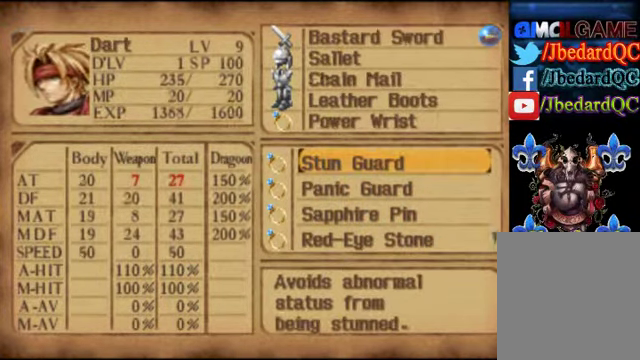
{"buttons": [], "left_stick": "down", "events": [[133, "left_stick", "down"]]}